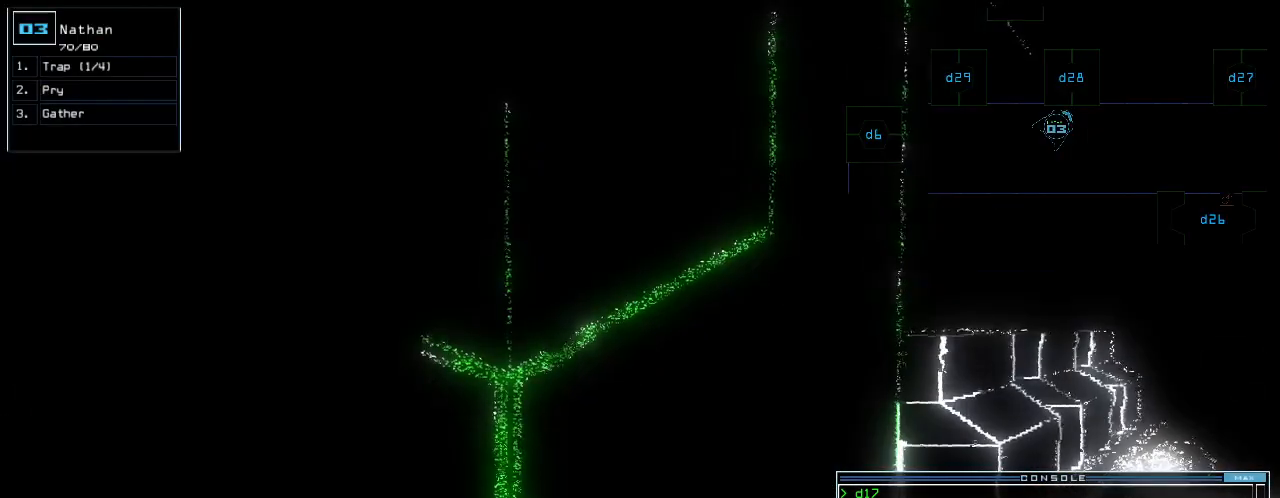
Gameplay with keyboard; each line is a JSON object with the keys held at the frame after it. "events" lists presses ("down") and releases ("up") of ".", "0", "1", "2", "3", "4", "5", "6", "7", "8", "9", "a", "b", "backspace", "c", "caps_lock", "comma", "ctrl_l", "ctrl_r", "d", "down", "e", "equals", "escape", "f", "g", "h", "i", "j", "k", "l", "left", "m", "minus", "n", "o", "p", "q", "quote", "r", "return", "right", "s", "semicolon", "shift_l", "shift_r", "space", "t", "tab", "tilde", "u", "up", "v", "w", "x", "y" and "z" between this image and that frame as [ms after this image, input, new state], when the widget could be followed in between. No other keys are recorded. Mouse input is not recorded. Not read: other_keys.
{"keys": ["return"], "events": [[440, "return", "down"]]}
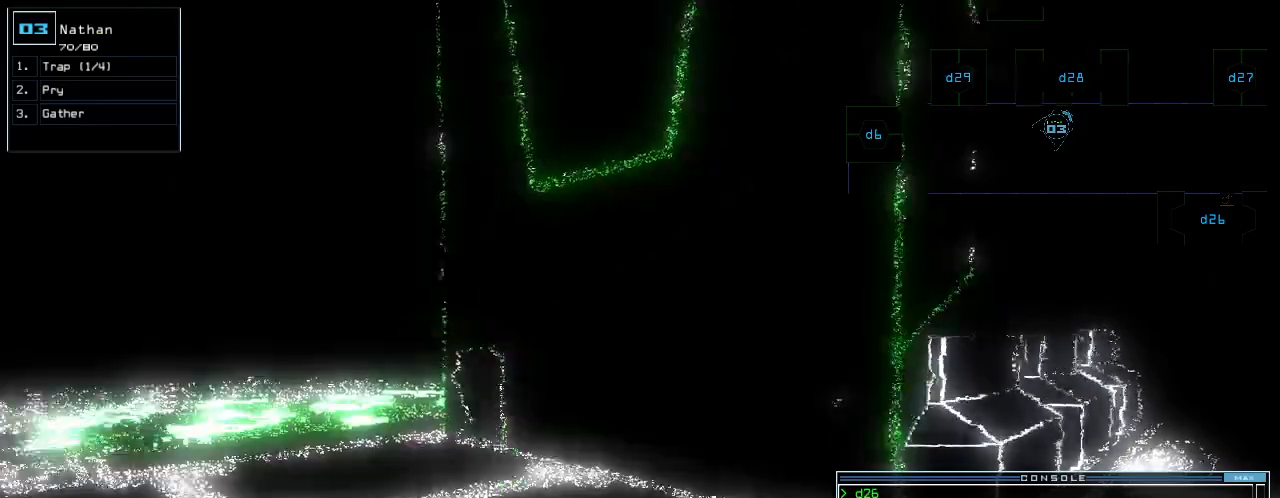
{"keys": []}
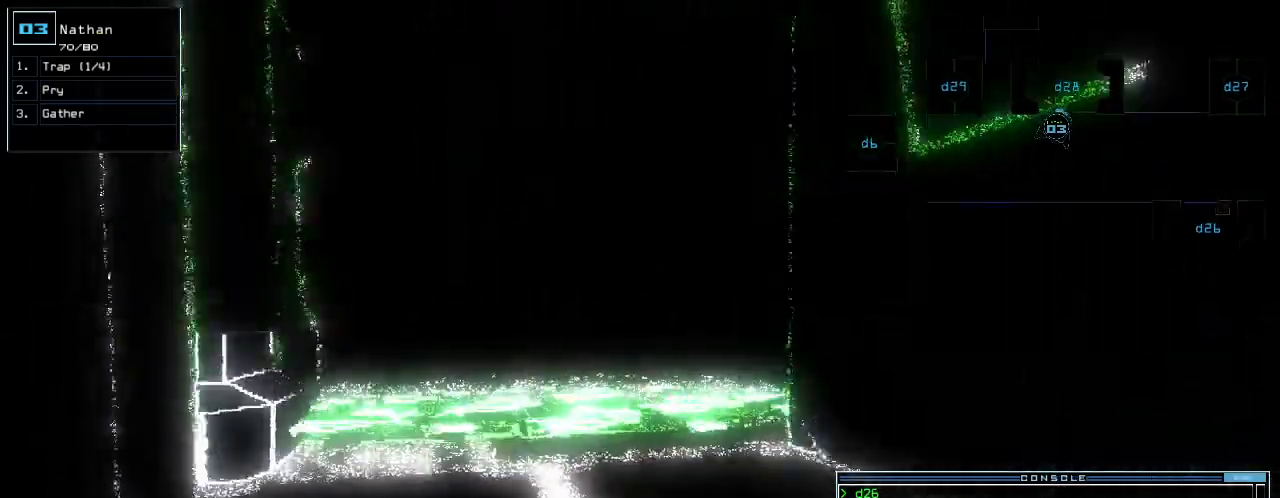
{"keys": [], "events": [[20, "up", "down"], [60, "left", "down"], [160, "left", "up"], [480, "up", "up"]]}
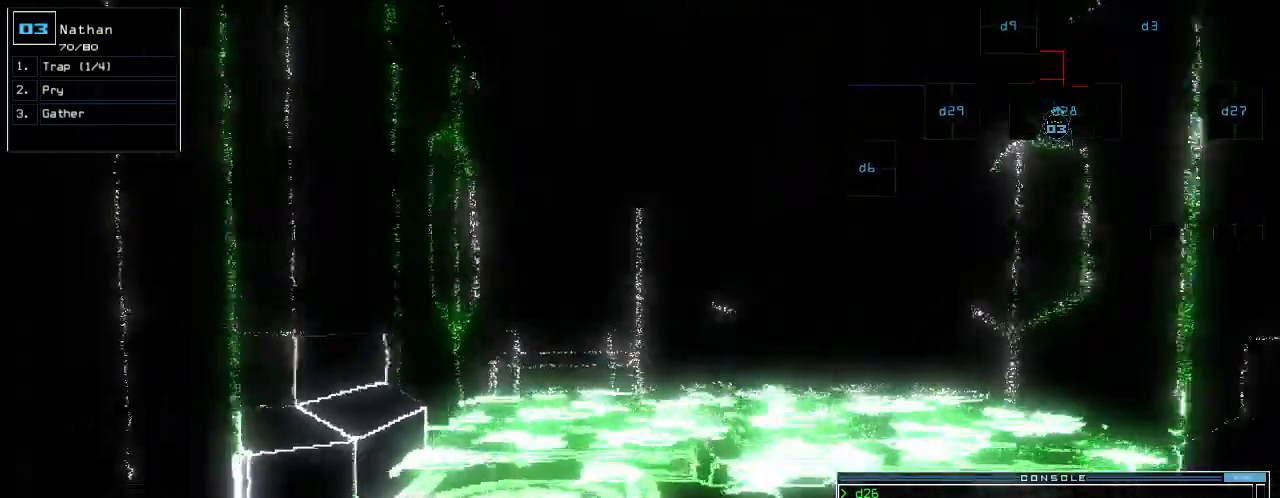
{"keys": ["down", "right"], "events": [[260, "down", "down"], [460, "right", "down"]]}
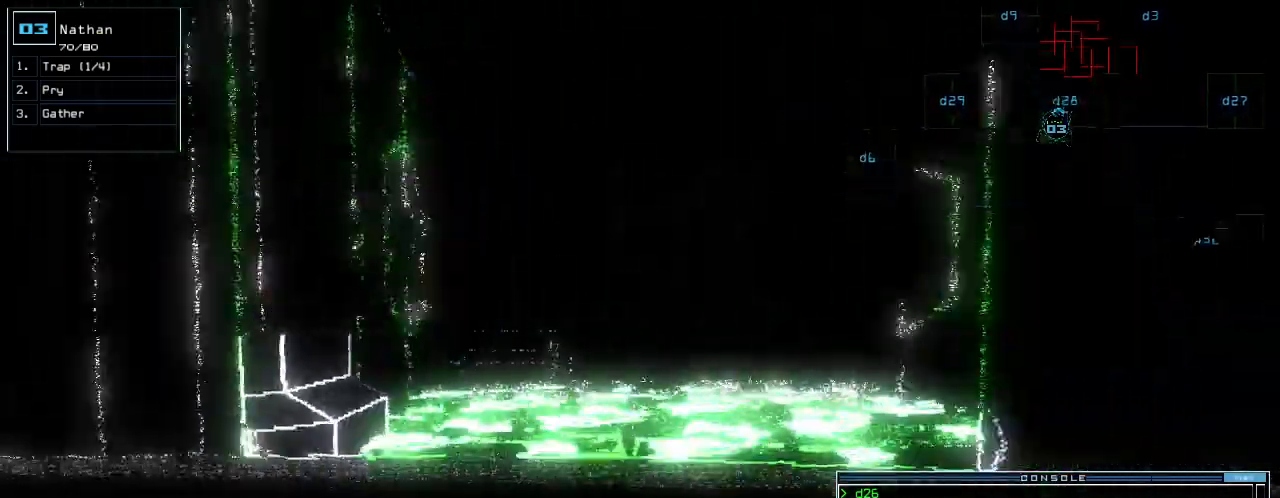
{"keys": ["right", "up"], "events": [[100, "down", "up"], [240, "up", "down"]]}
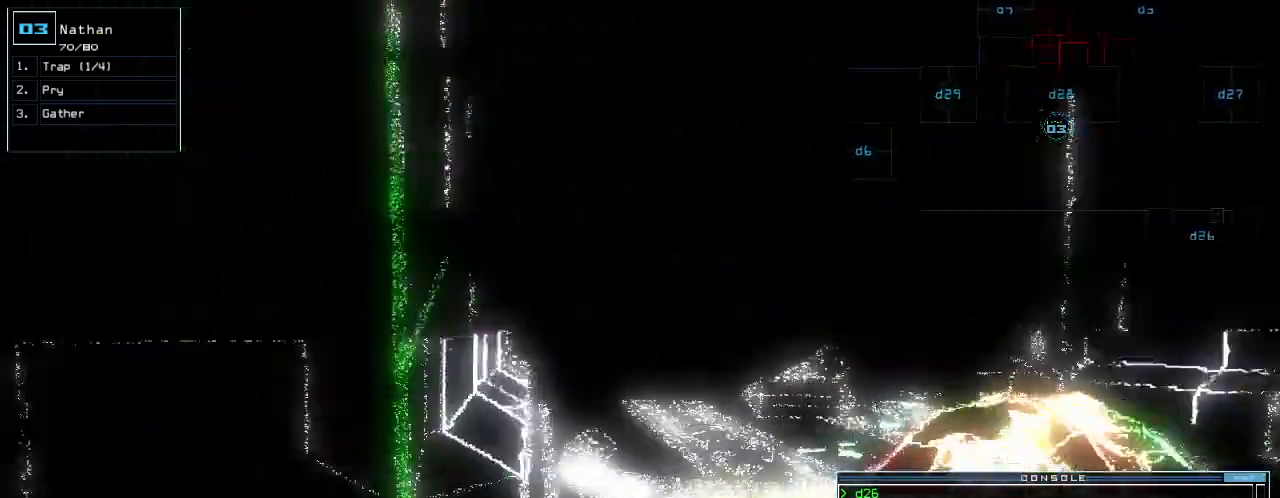
{"keys": ["up"]}
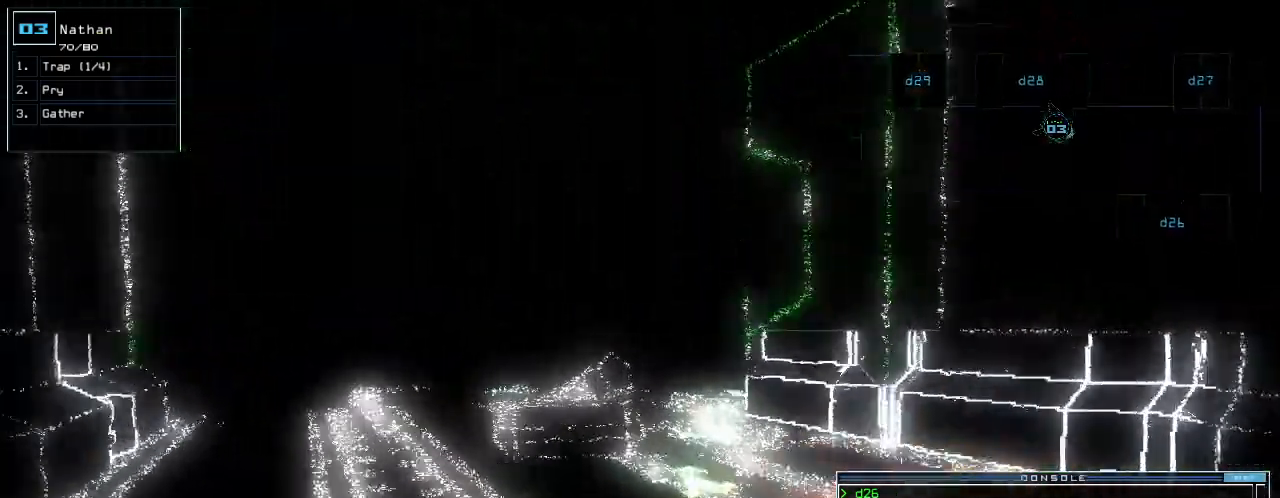
{"keys": ["up"], "events": [[200, "return", "down"], [300, "return", "up"], [380, "left", "down"], [500, "left", "up"]]}
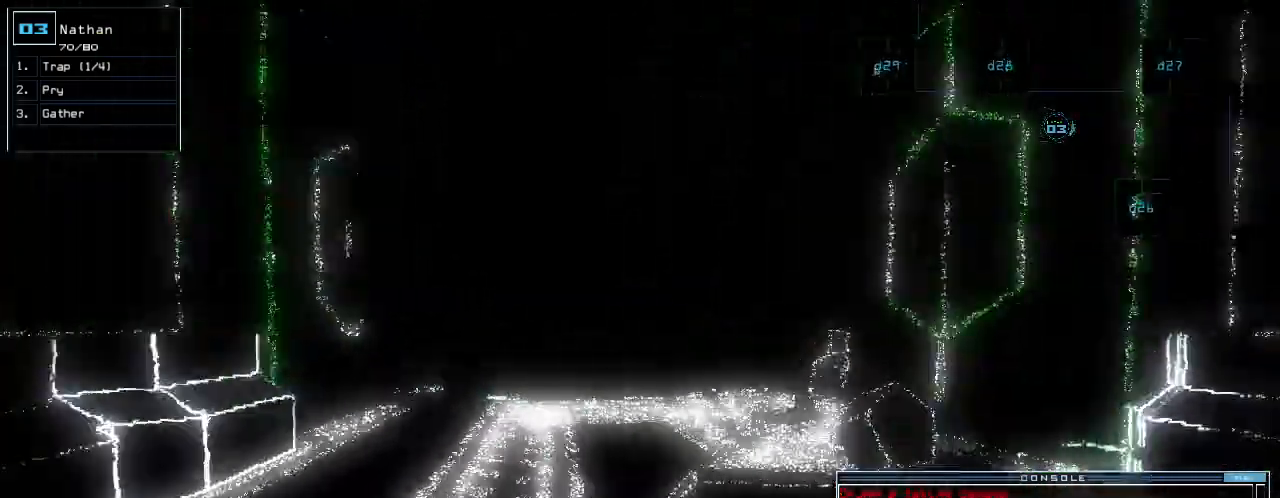
{"keys": ["up"], "events": [[280, "left", "down"], [320, "left", "up"]]}
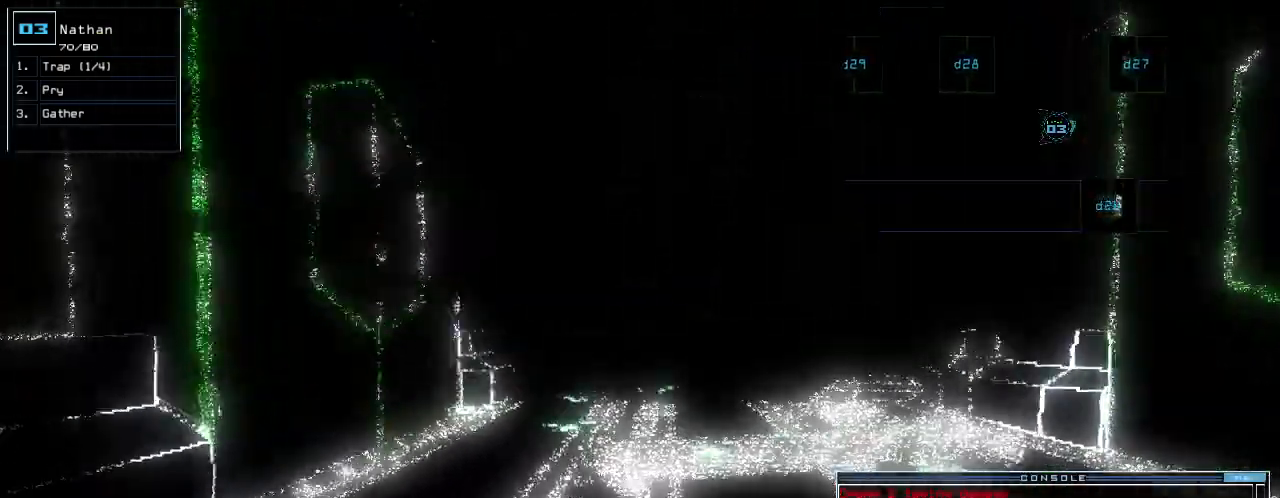
{"keys": ["up"], "events": [[300, "d", "down"], [380, "d", "up"], [380, "left", "down"], [500, "left", "up"]]}
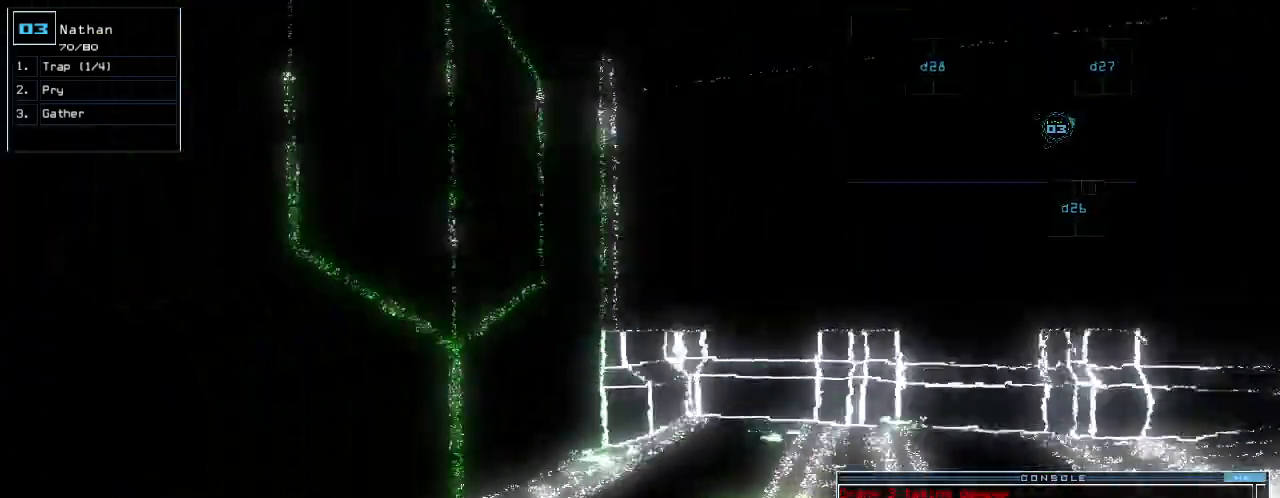
{"keys": ["7", "up"], "events": [[20, "2", "down"], [60, "2", "up"], [420, "7", "down"]]}
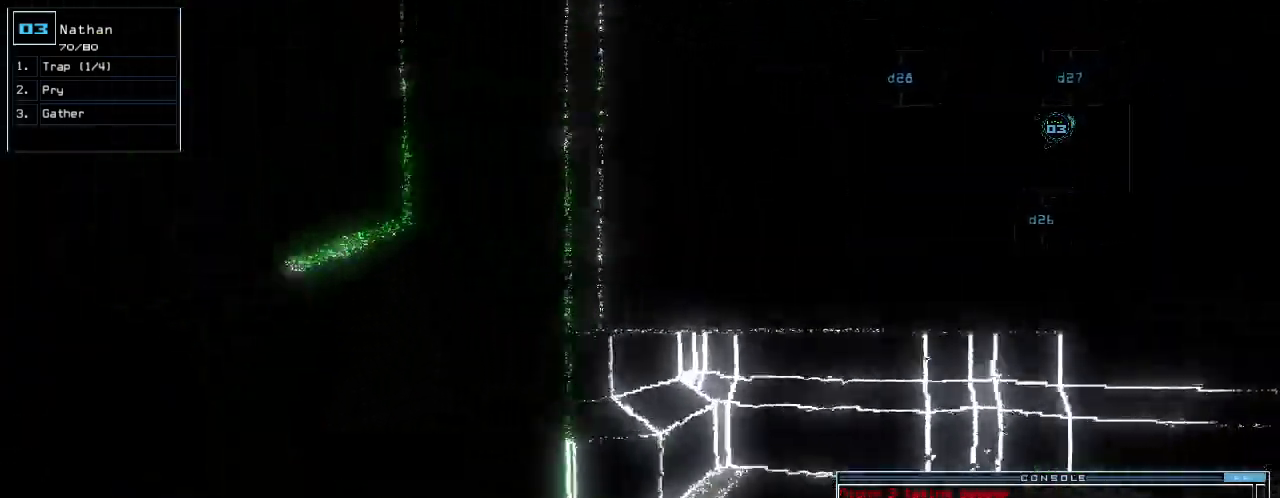
{"keys": [], "events": [[20, "7", "up"], [40, "left", "down"], [180, "space", "down"], [200, "left", "up"], [220, "up", "up"], [240, "space", "up"], [300, "space", "down"], [380, "space", "up"]]}
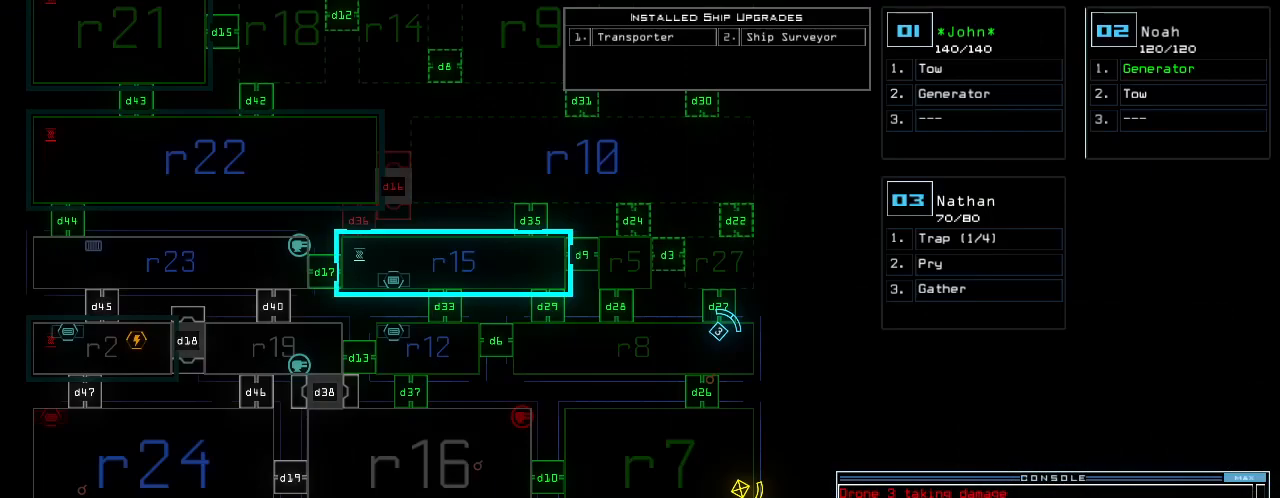
{"keys": [], "events": []}
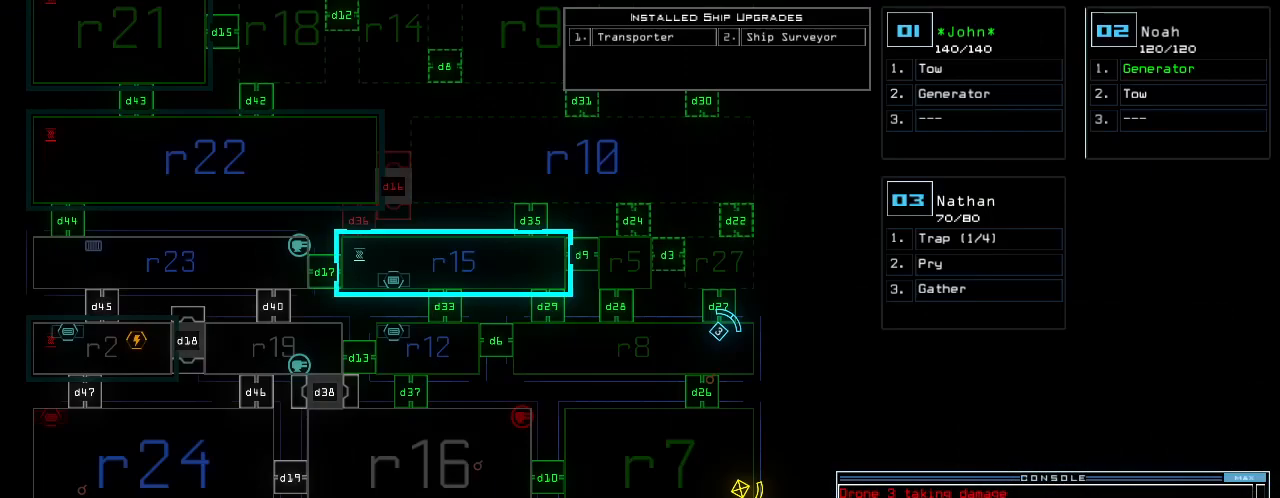
{"keys": [], "events": [[60, "space", "down"], [120, "space", "up"]]}
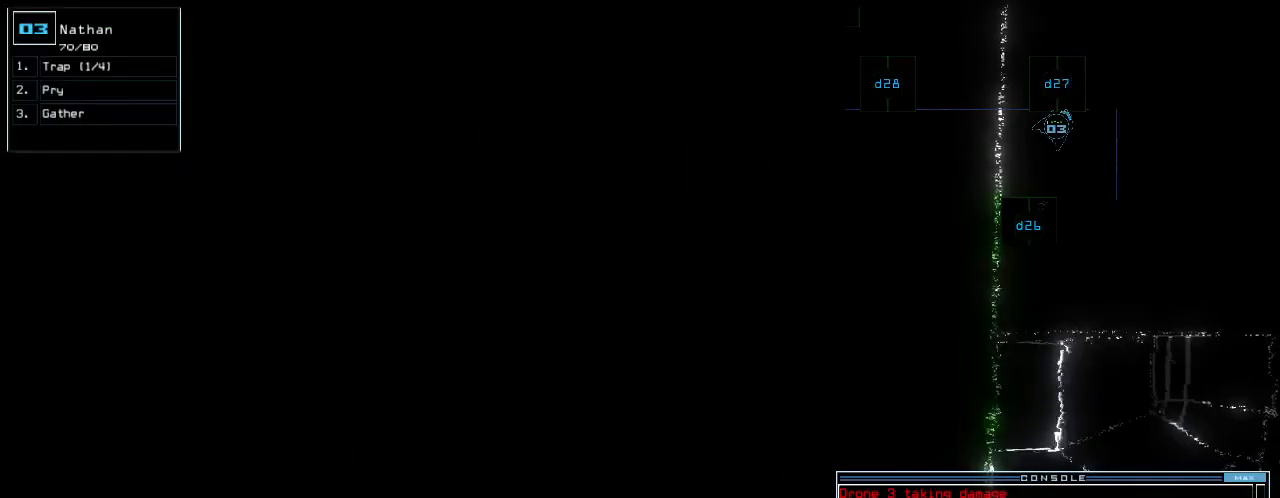
{"keys": [], "events": [[120, "left", "down"], [280, "left", "up"]]}
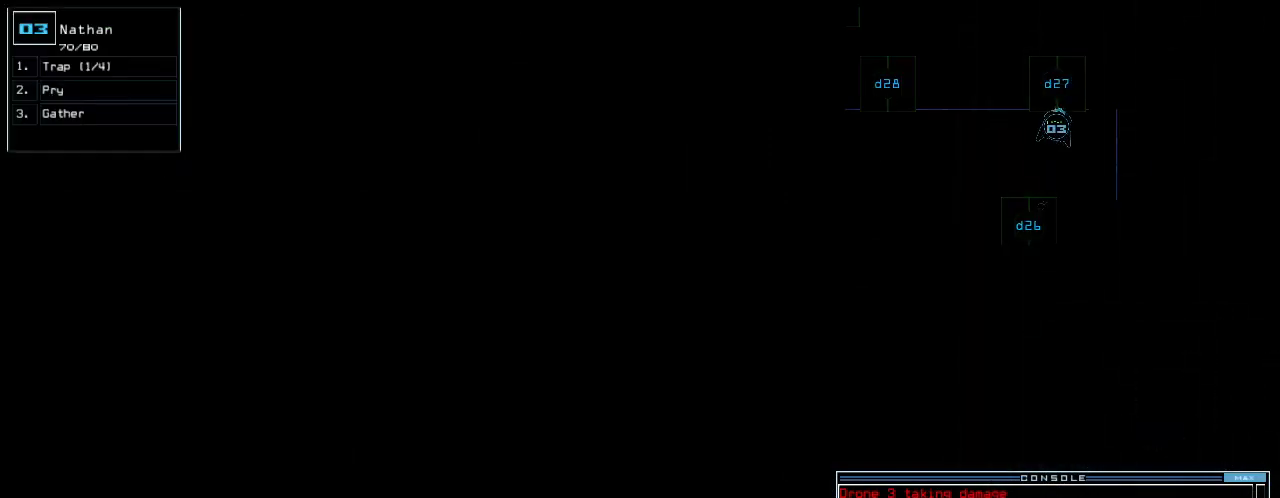
{"keys": ["up"], "events": [[40, "return", "down"], [120, "return", "up"], [240, "up", "down"], [380, "left", "down"], [460, "left", "up"]]}
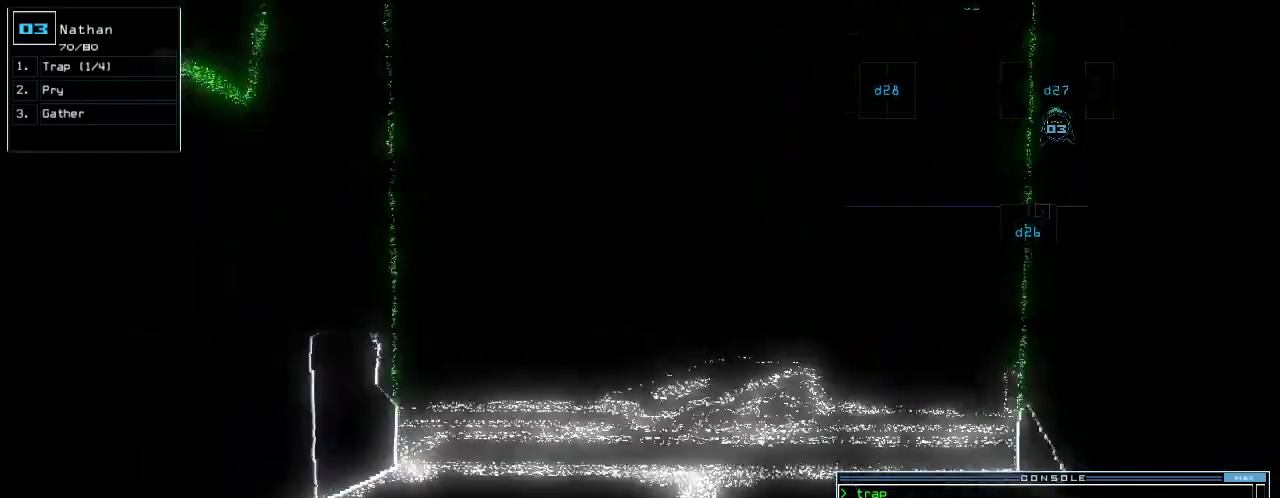
{"keys": []}
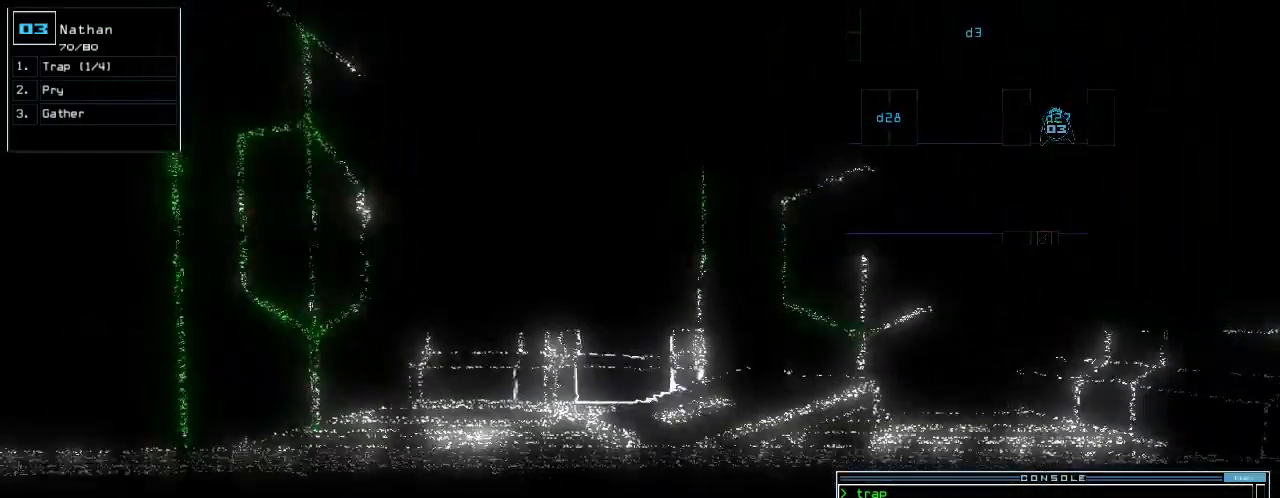
{"keys": []}
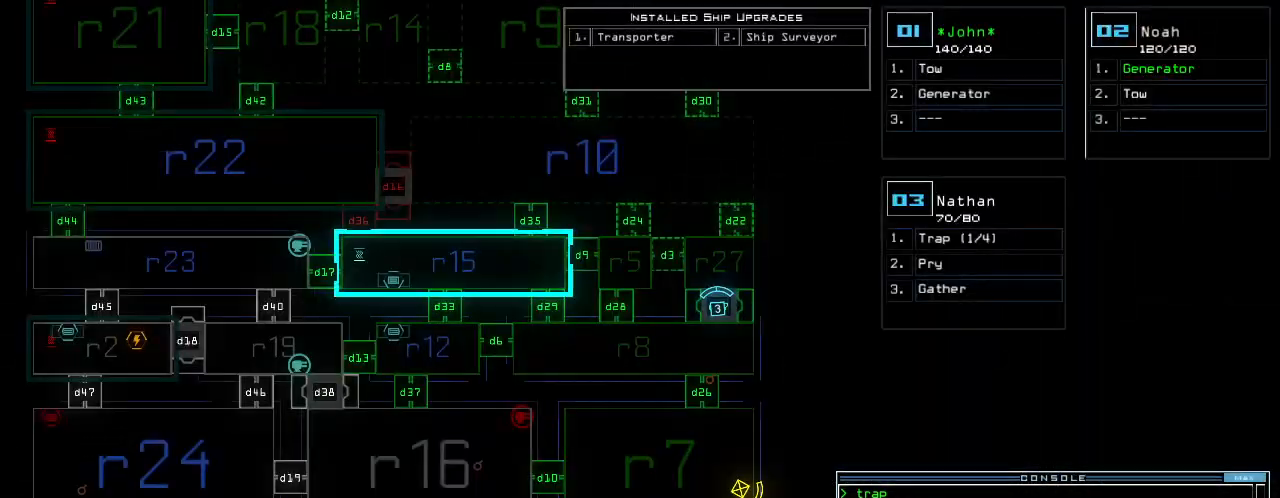
{"keys": [], "events": []}
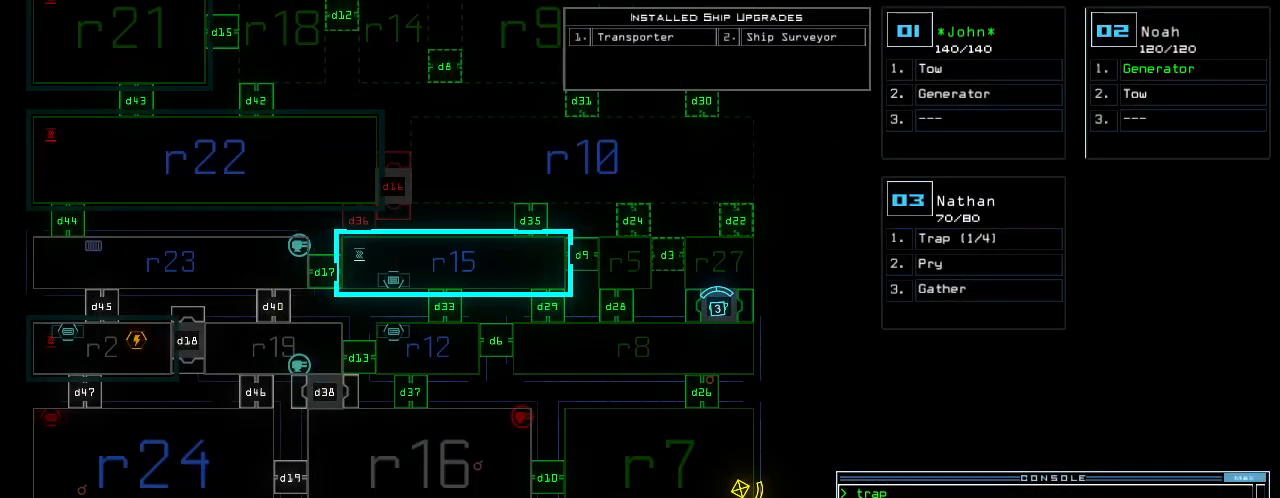
{"keys": ["left", "up"]}
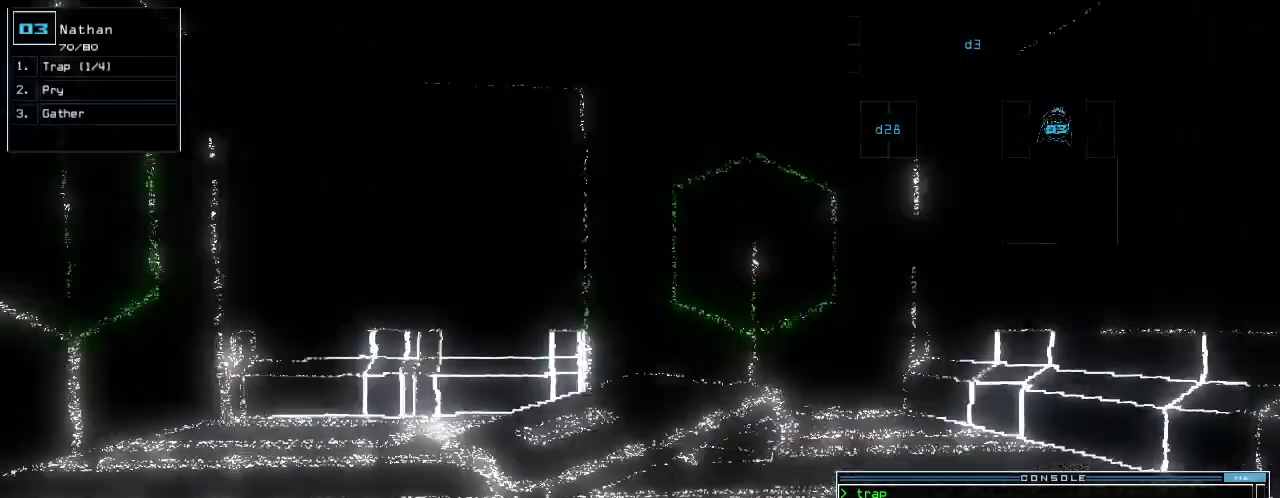
{"keys": ["up"], "events": [[40, "left", "up"]]}
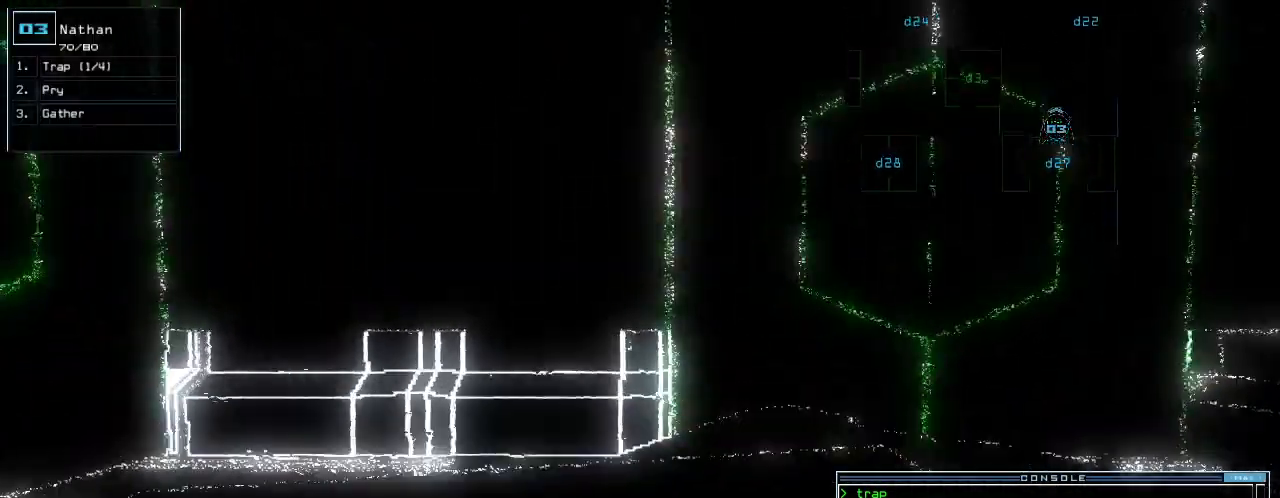
{"keys": ["up"]}
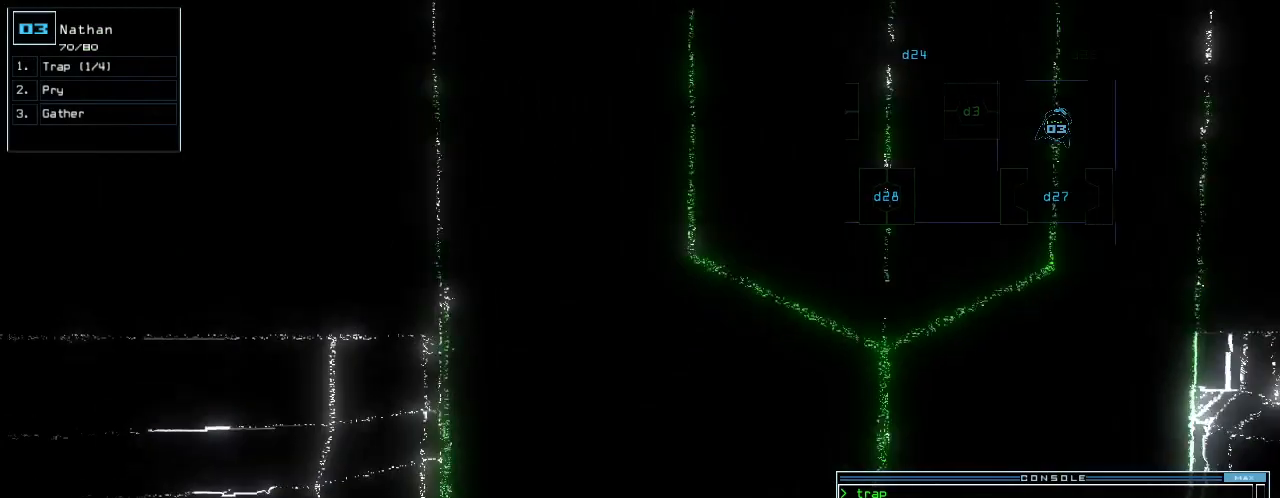
{"keys": ["down"], "events": [[40, "g", "down"], [80, "return", "down"], [120, "g", "up"], [120, "up", "up"], [140, "return", "up"], [200, "down", "down"], [400, "left", "down"], [480, "left", "up"]]}
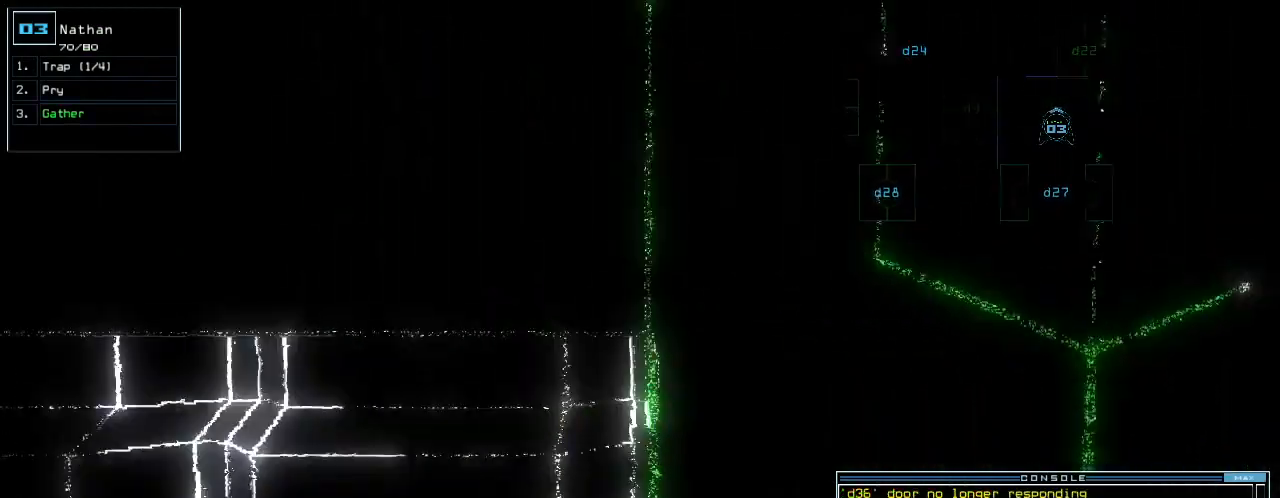
{"keys": ["down"], "events": []}
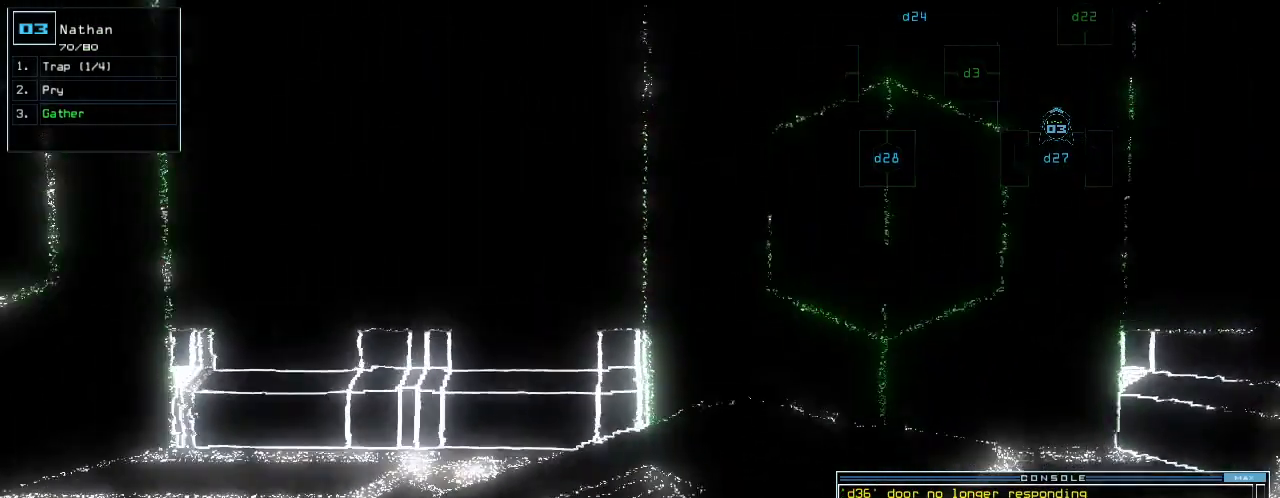
{"keys": ["space"], "events": [[440, "down", "up"], [480, "space", "down"]]}
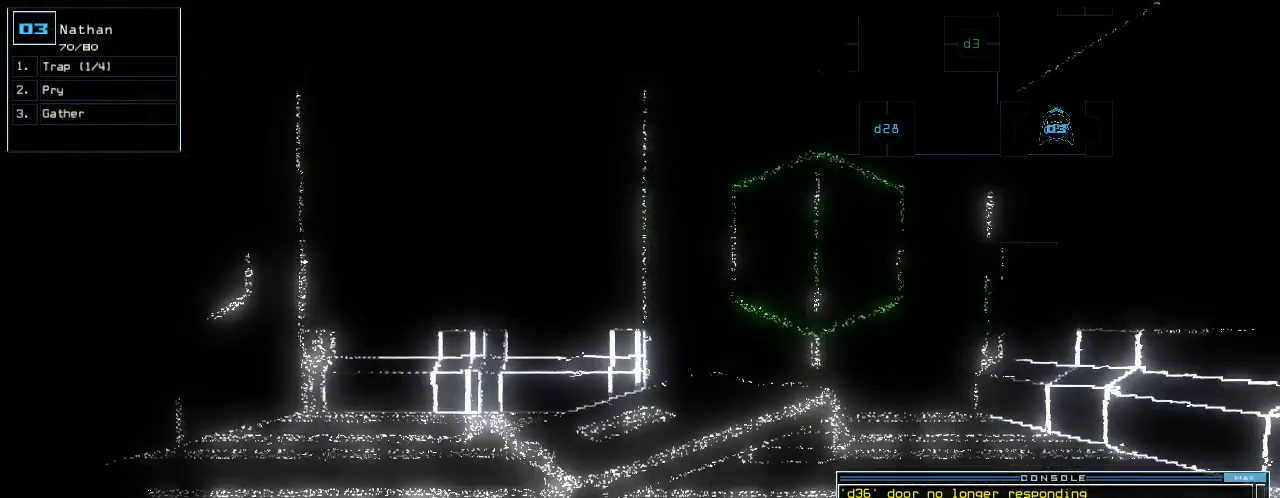
{"keys": [], "events": [[60, "space", "up"]]}